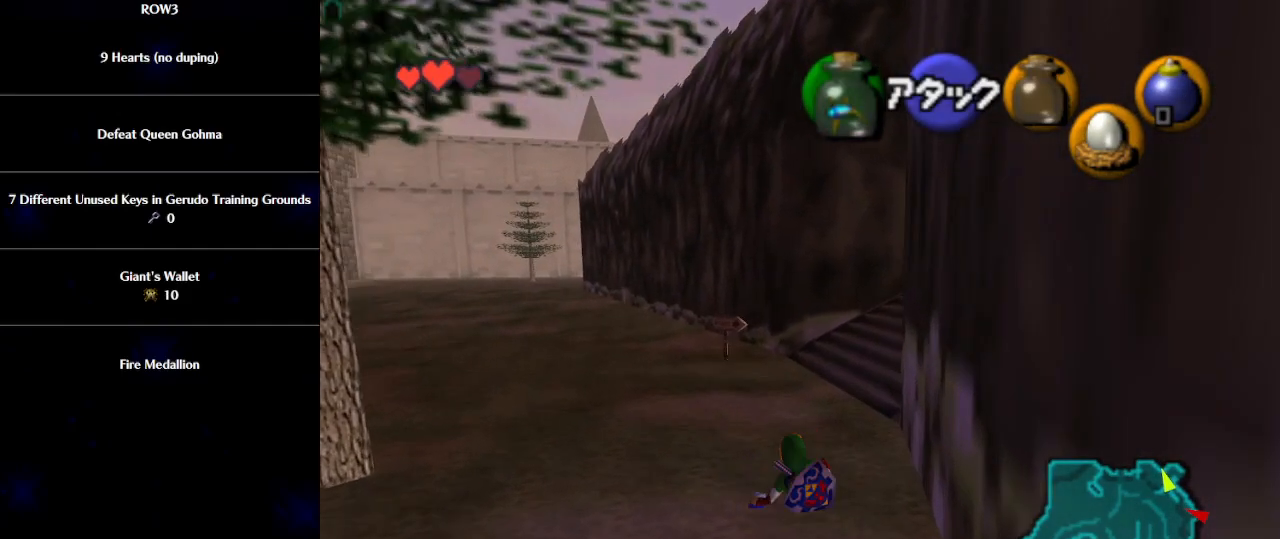
Gameplay with a controller (Nintendo layout); each line is a JSON object with the inputs held at the frame after it. "events" lists button and stick changes between this image and that frame as [ms after this image, input, new state], when the widget could be followed in between. Not read: L3 R3 right_stick.
{"buttons": [], "left_stick": "up", "events": []}
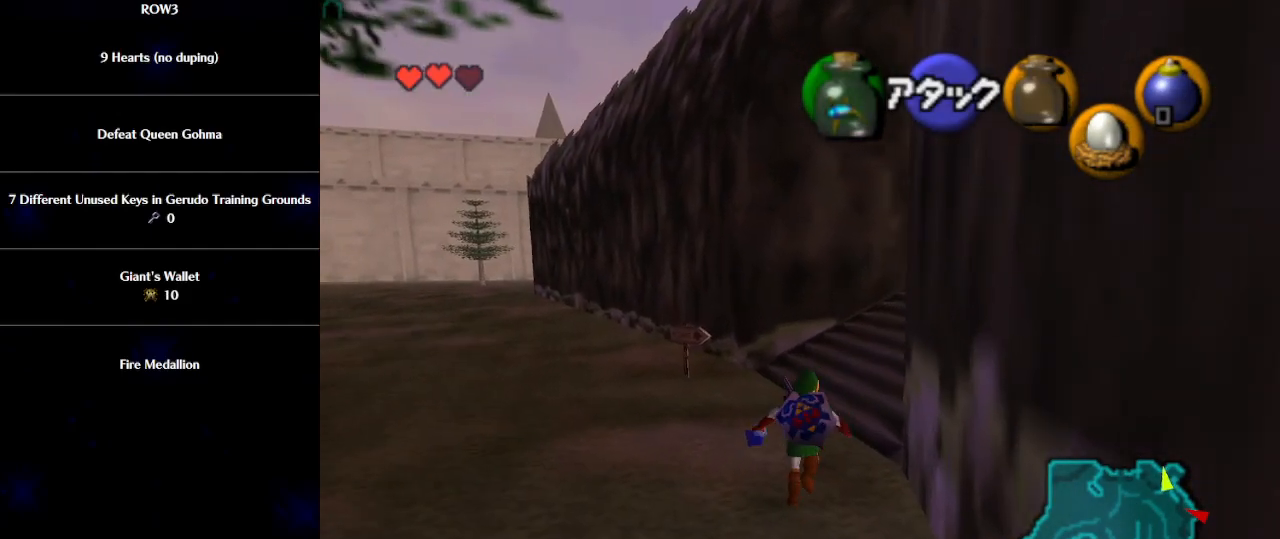
{"buttons": ["A"], "left_stick": "up-right", "events": [[183, "left_stick", "up-right"], [367, "A", "down"]]}
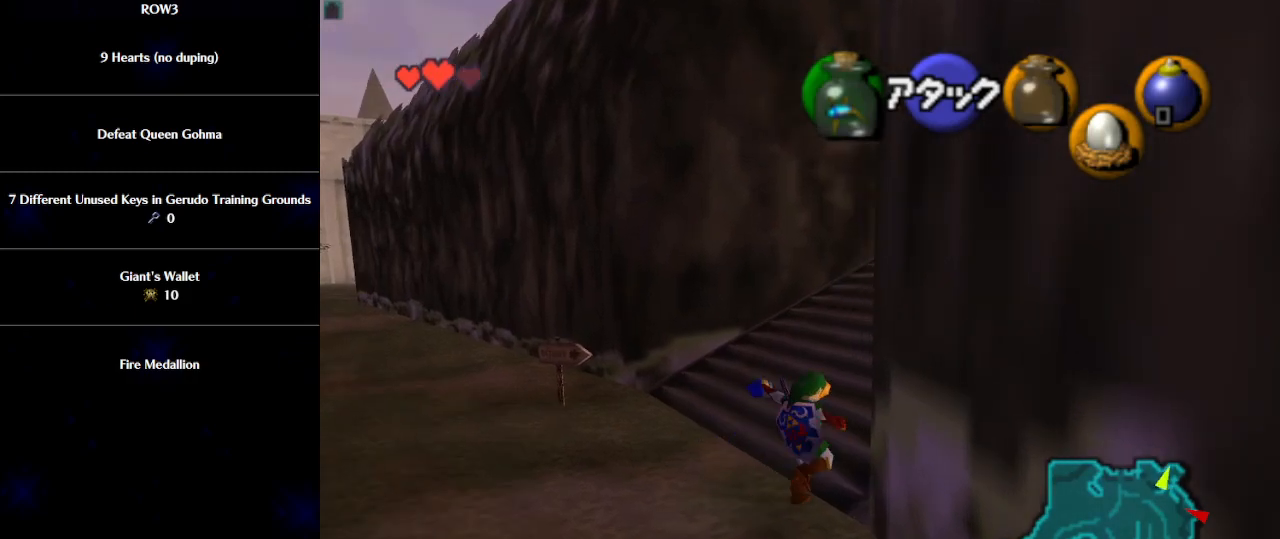
{"buttons": [], "left_stick": "up-right", "events": [[300, "A", "up"], [467, "B", "down"], [500, "B", "up"]]}
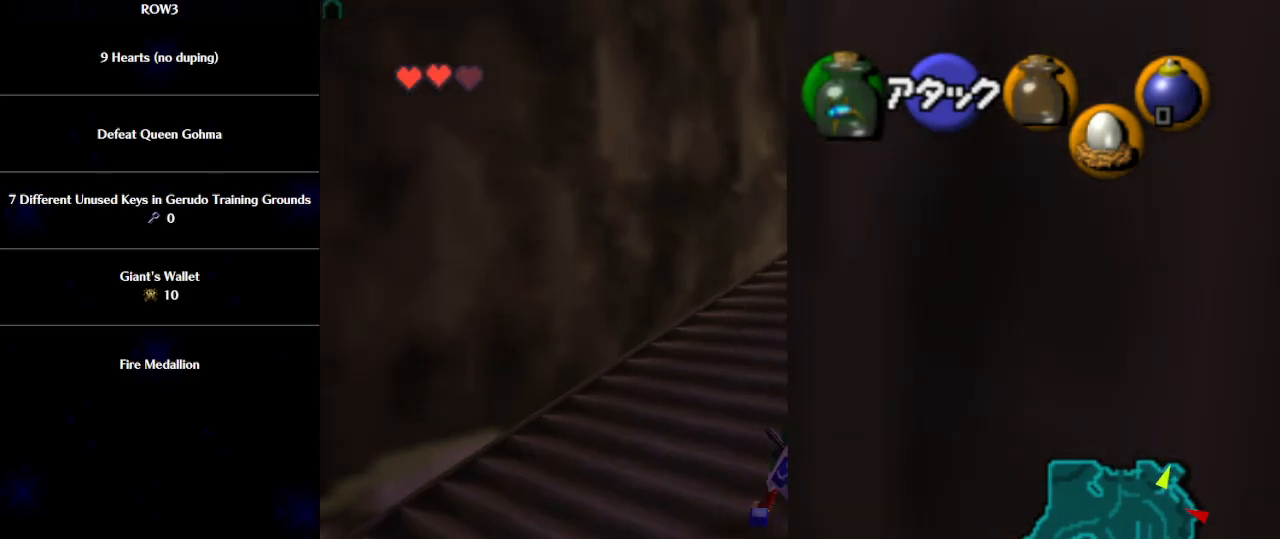
{"buttons": [], "left_stick": "up-right", "events": [[83, "B", "down"], [117, "B", "up"]]}
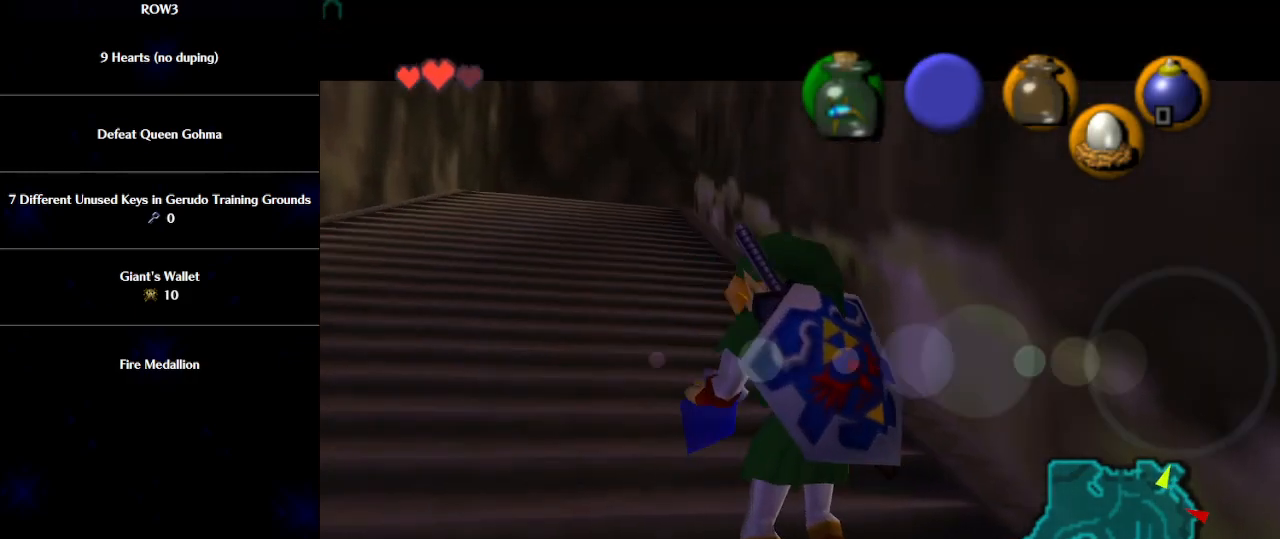
{"buttons": [], "left_stick": "center", "events": [[17, "left_stick", "center"]]}
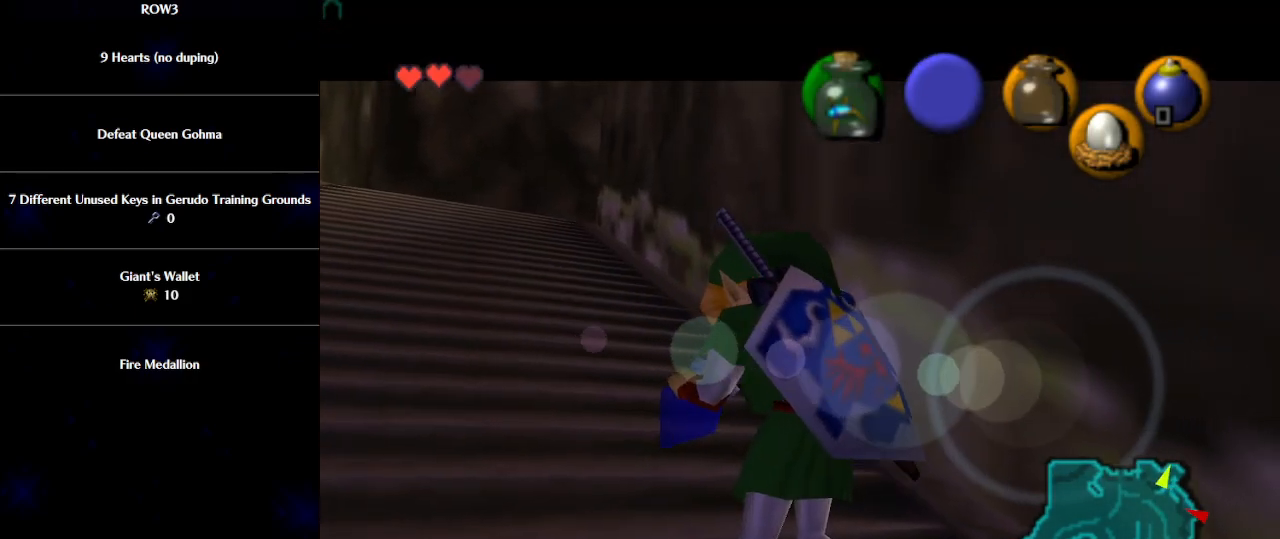
{"buttons": [], "left_stick": "center", "events": []}
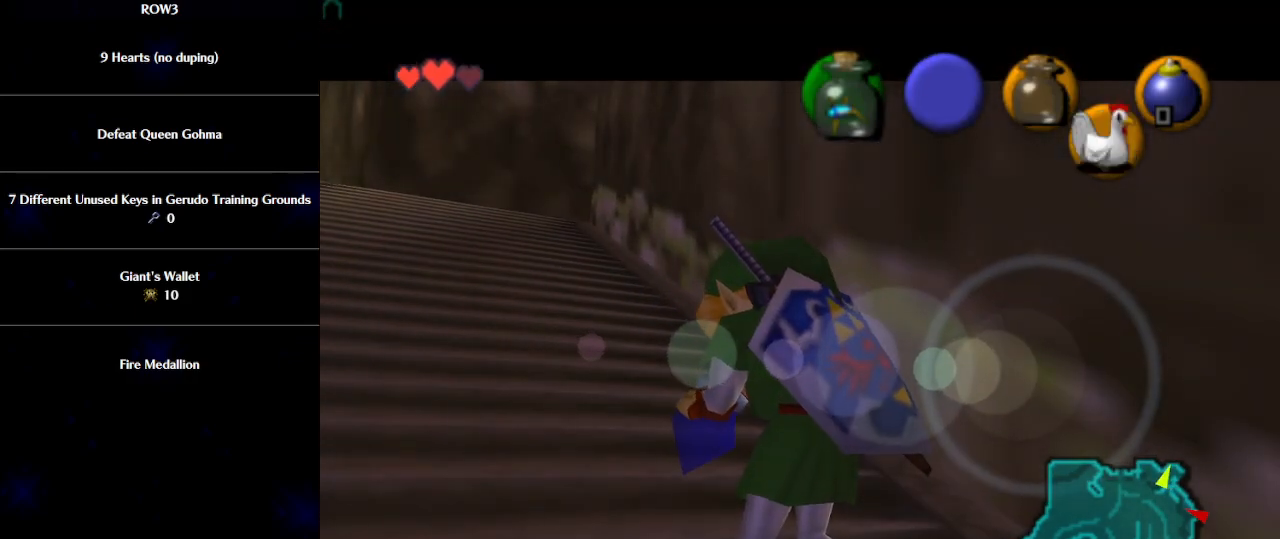
{"buttons": [], "left_stick": "center", "events": []}
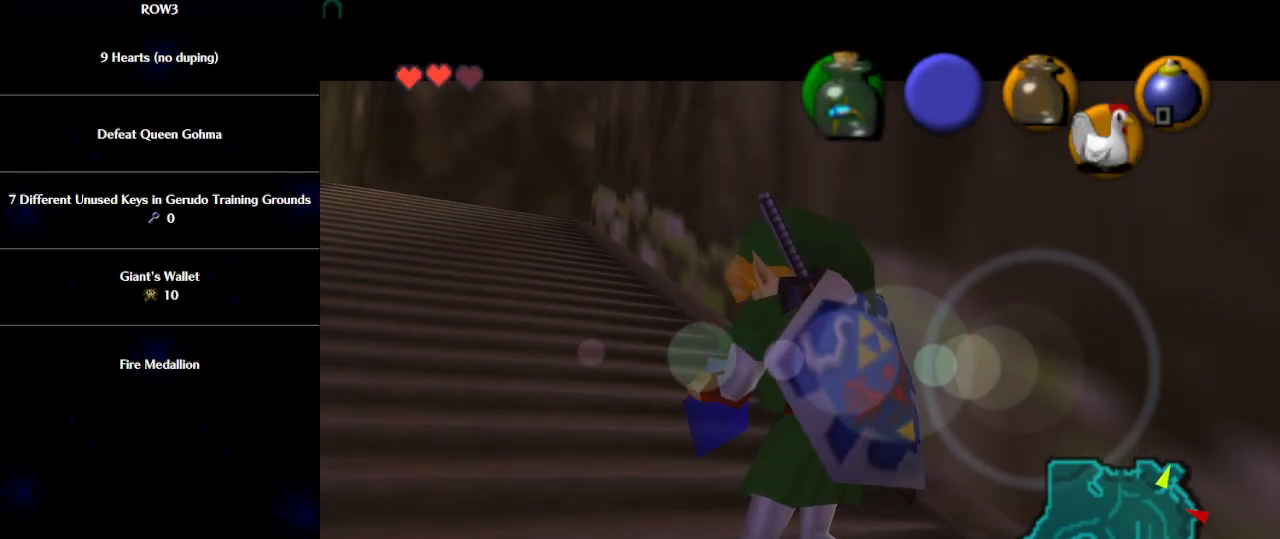
{"buttons": [], "left_stick": "center", "events": []}
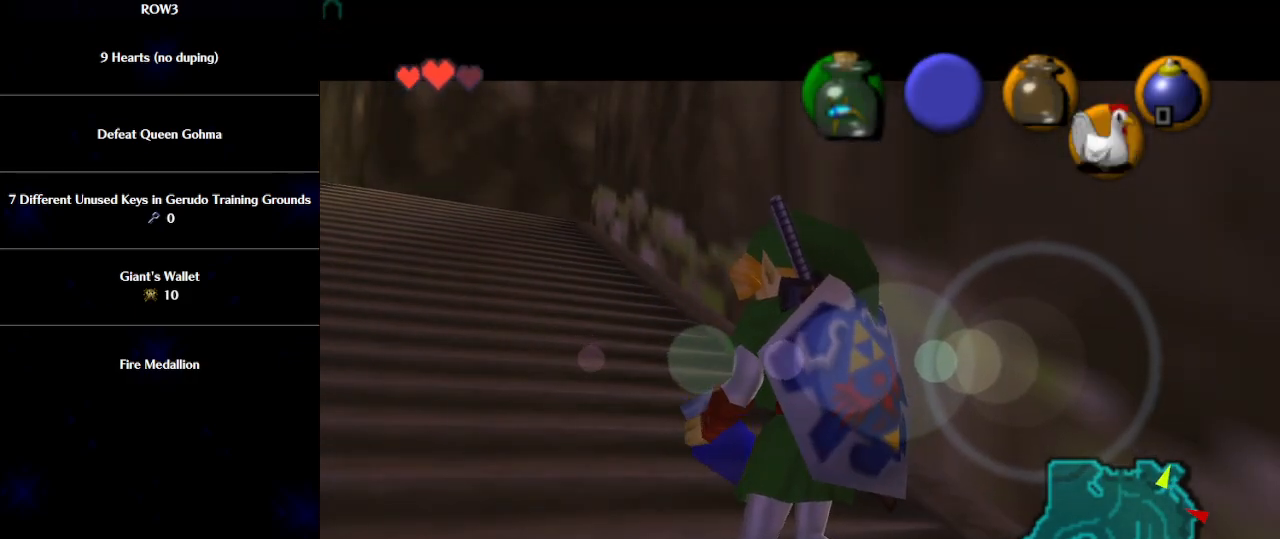
{"buttons": [], "left_stick": "center", "events": []}
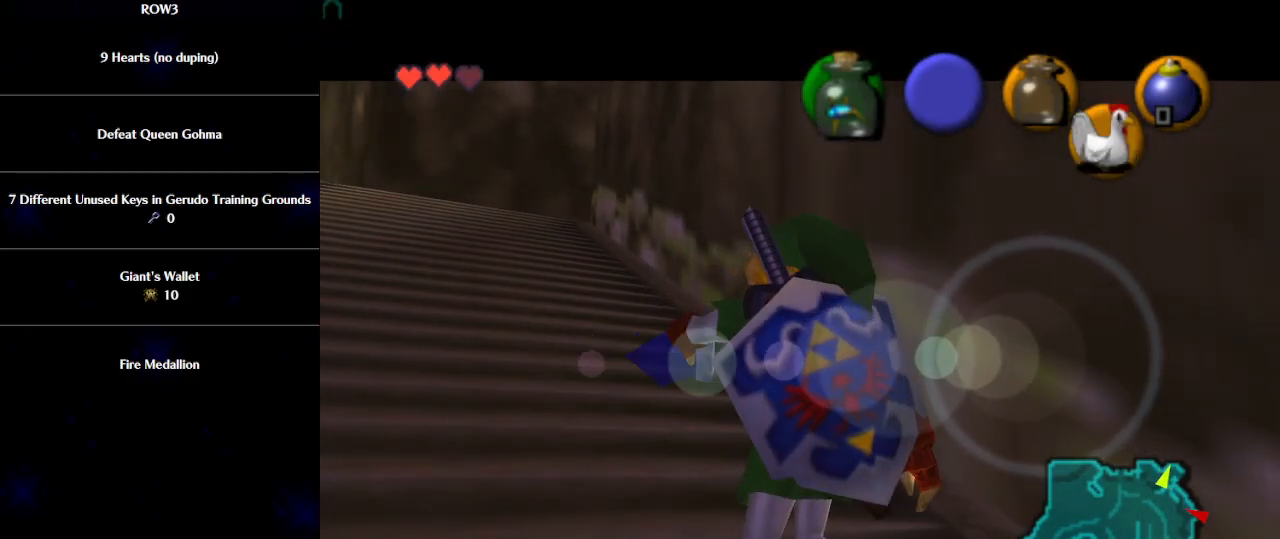
{"buttons": [], "left_stick": "center", "events": []}
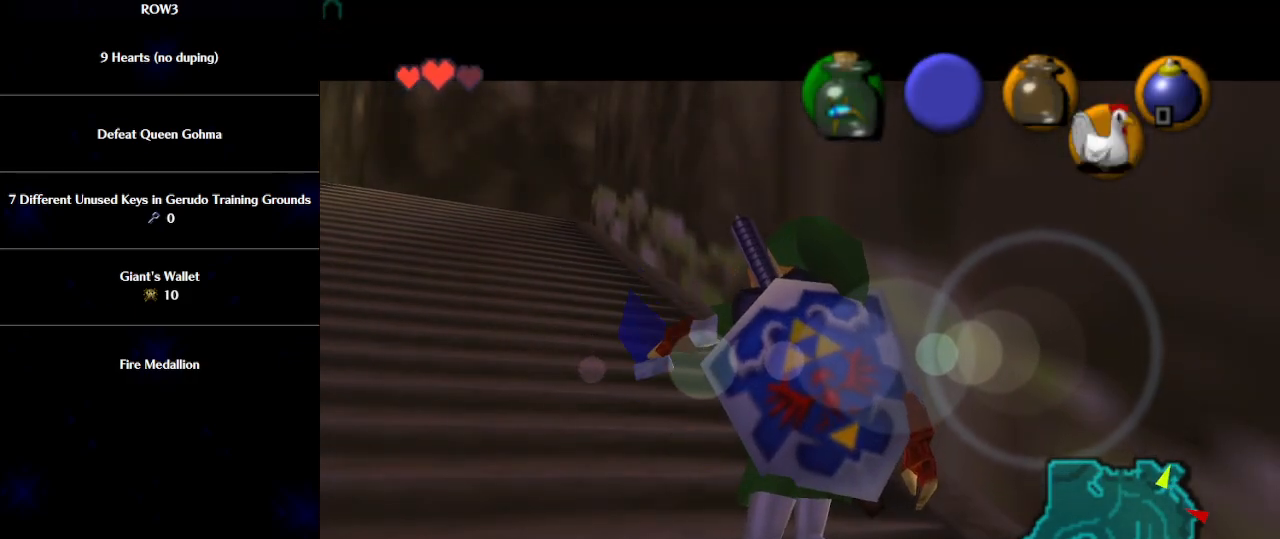
{"buttons": [], "left_stick": "center", "events": [[400, "START", "down"], [467, "START", "up"]]}
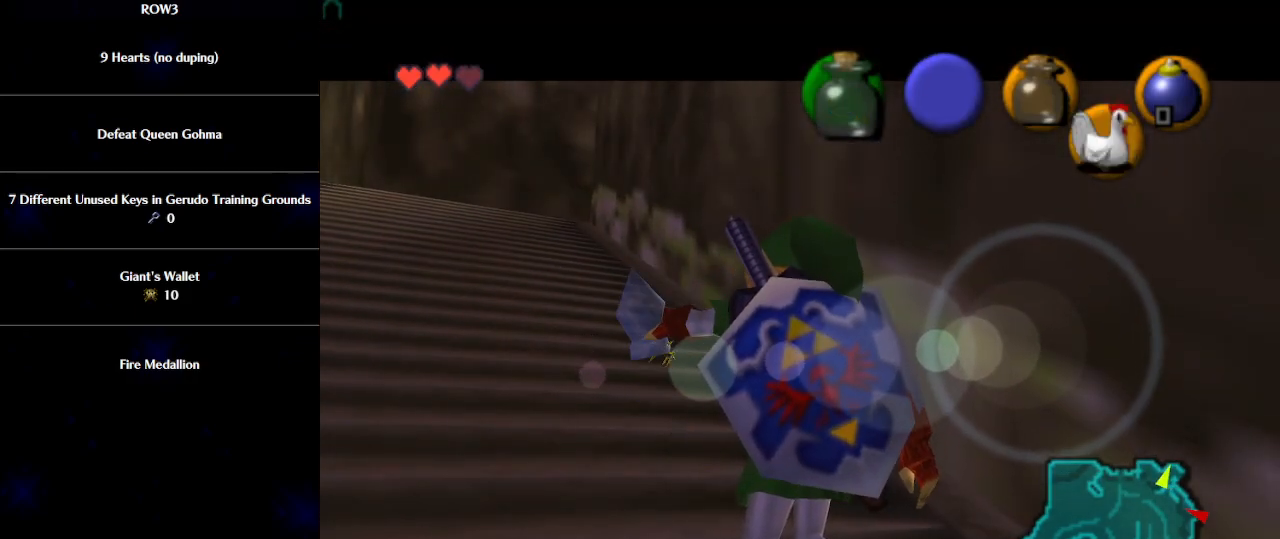
{"buttons": ["START"], "left_stick": "center", "events": [[33, "START", "down"], [50, "START", "up"], [117, "START", "down"], [150, "START", "up"], [250, "START", "down"], [267, "START", "up"], [367, "START", "down"], [400, "START", "up"], [467, "START", "down"]]}
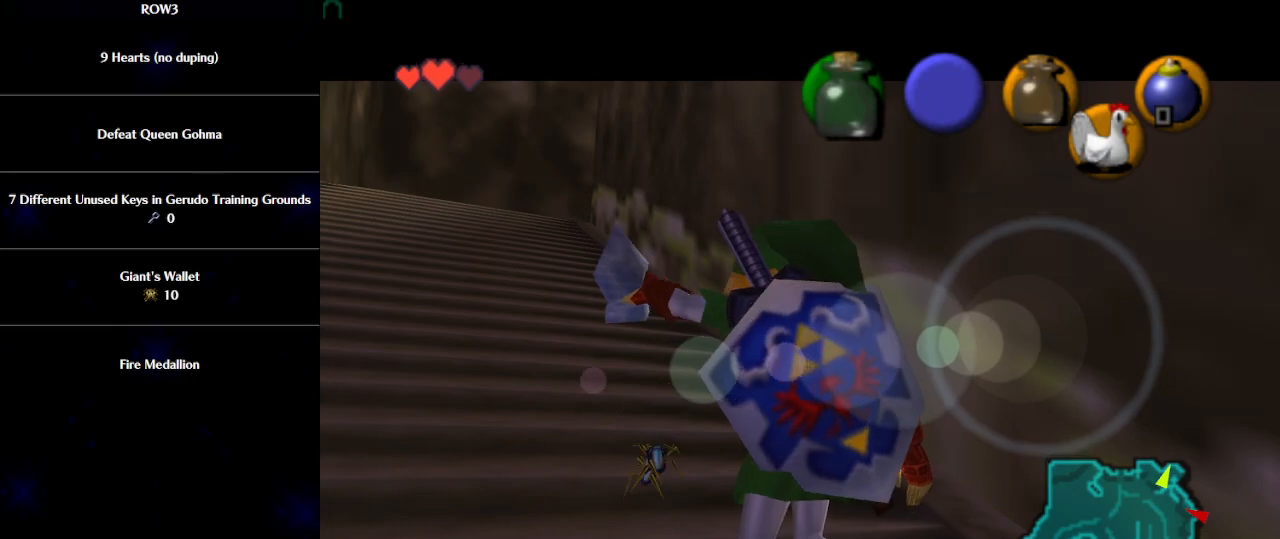
{"buttons": [], "left_stick": "center", "events": [[17, "START", "up"], [83, "START", "down"], [117, "START", "up"], [217, "START", "down"], [250, "START", "up"], [350, "START", "down"], [367, "START", "up"], [467, "START", "down"], [500, "START", "up"]]}
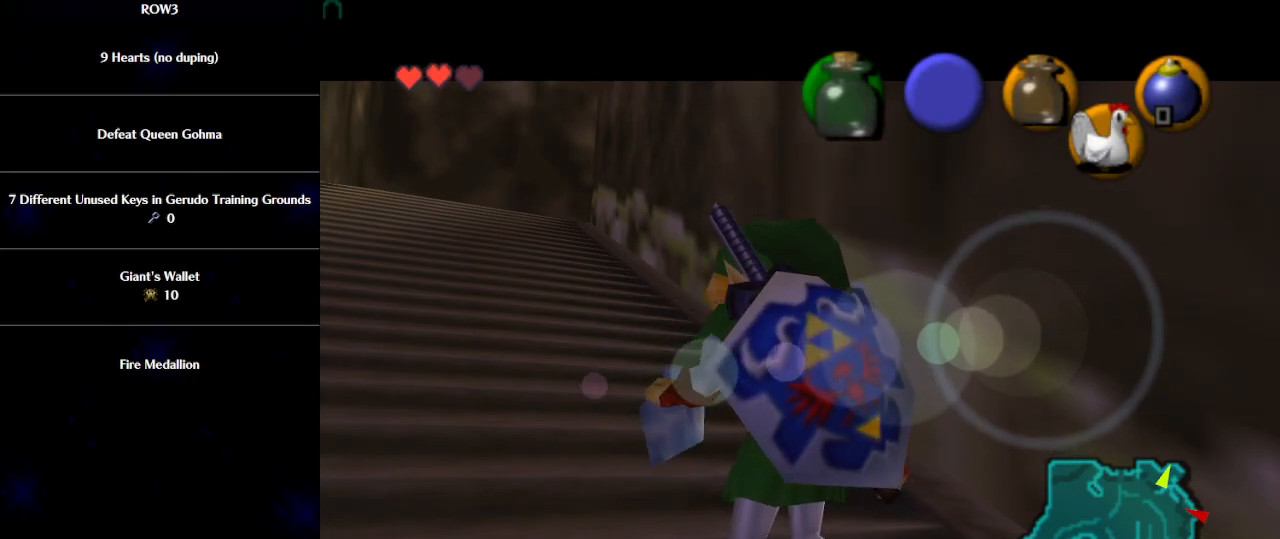
{"buttons": [], "left_stick": "center", "events": [[50, "START", "down"], [117, "START", "up"], [183, "START", "down"], [217, "START", "up"], [300, "START", "down"], [333, "START", "up"], [400, "START", "down"], [467, "START", "up"]]}
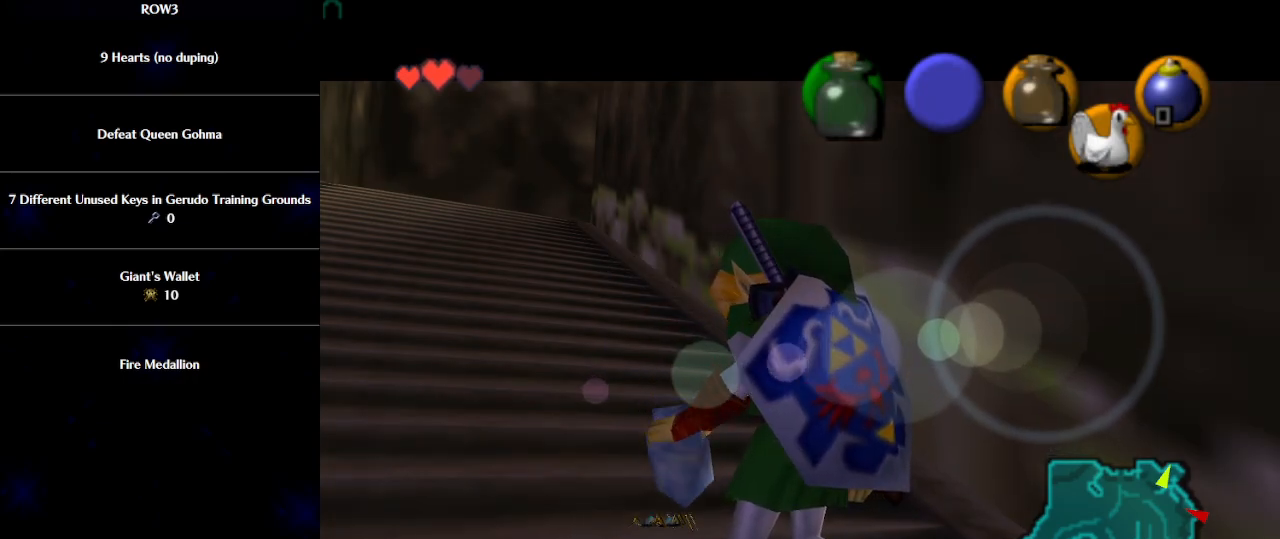
{"buttons": ["START"], "left_stick": "center", "events": [[33, "START", "down"], [67, "START", "up"], [150, "START", "down"], [183, "START", "up"], [267, "START", "down"], [300, "START", "up"], [367, "START", "down"], [400, "START", "up"], [467, "START", "down"]]}
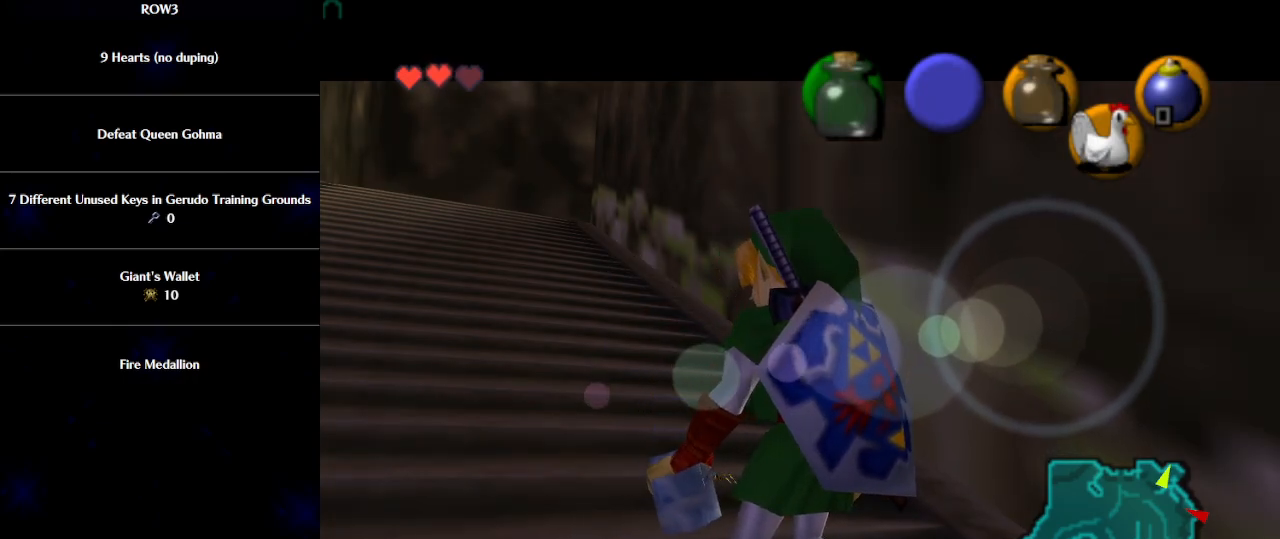
{"buttons": [], "left_stick": "center", "events": [[33, "START", "up"], [50, "START", "down"], [117, "START", "up"], [183, "START", "down"], [283, "START", "up"], [433, "Y", "down"], [467, "Y", "up"]]}
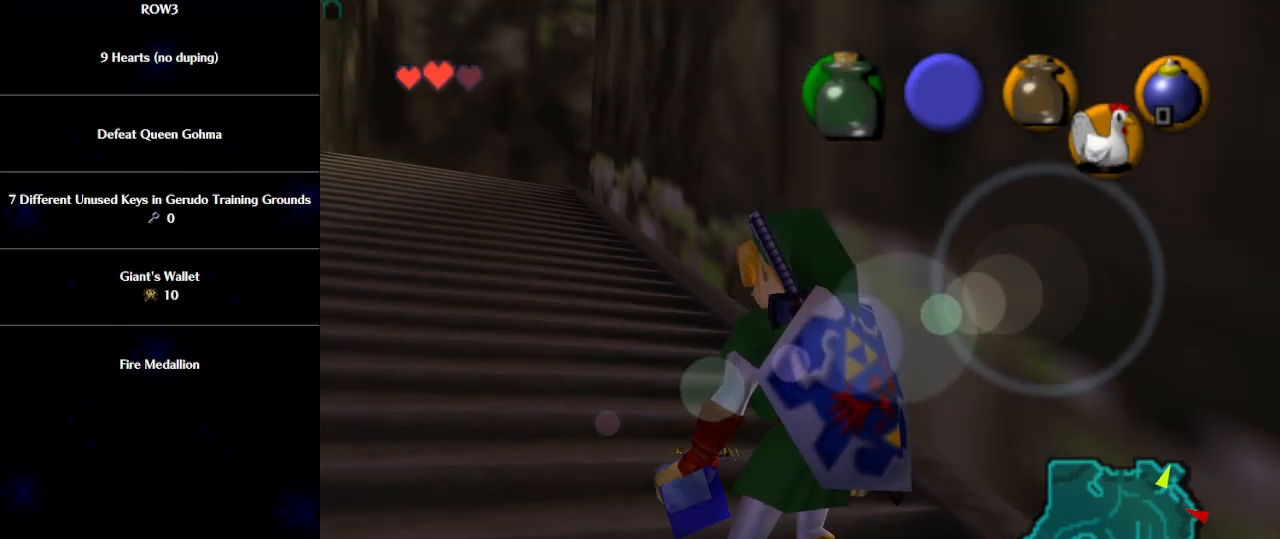
{"buttons": [], "left_stick": "center", "events": [[50, "Y", "down"], [83, "Y", "up"], [150, "Y", "down"], [183, "Y", "up"], [283, "Y", "down"], [317, "Y", "up"], [400, "Y", "down"], [433, "Y", "up"]]}
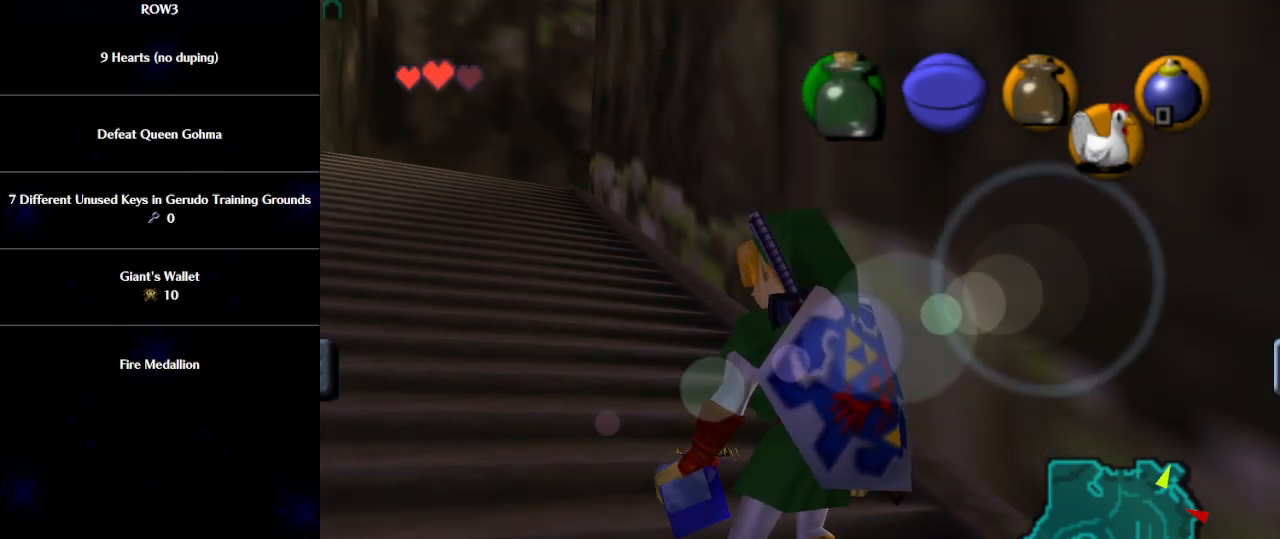
{"buttons": ["Y"], "left_stick": "center", "events": [[467, "Y", "down"]]}
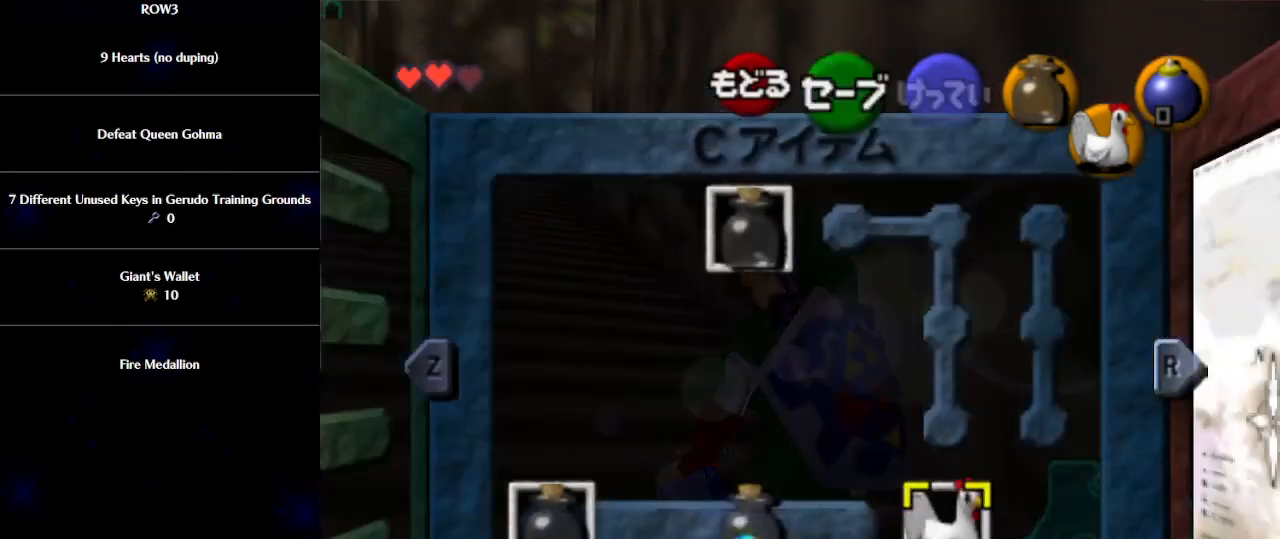
{"buttons": [], "left_stick": "center", "events": [[33, "Y", "up"], [367, "X", "down"], [433, "X", "up"]]}
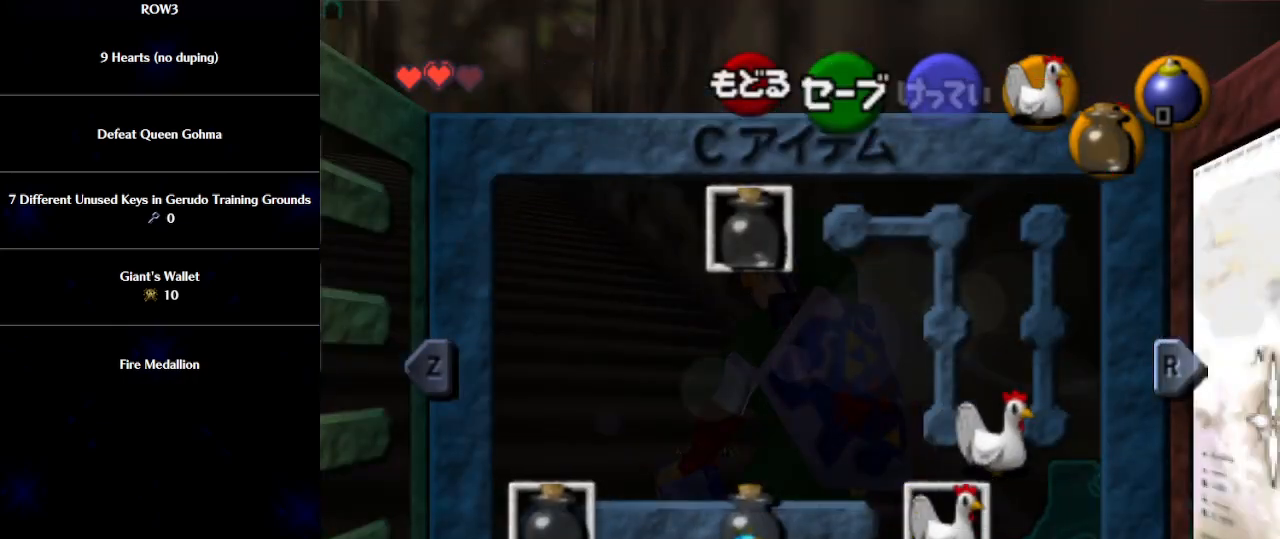
{"buttons": [], "left_stick": "center", "events": [[283, "START", "down"], [333, "START", "up"]]}
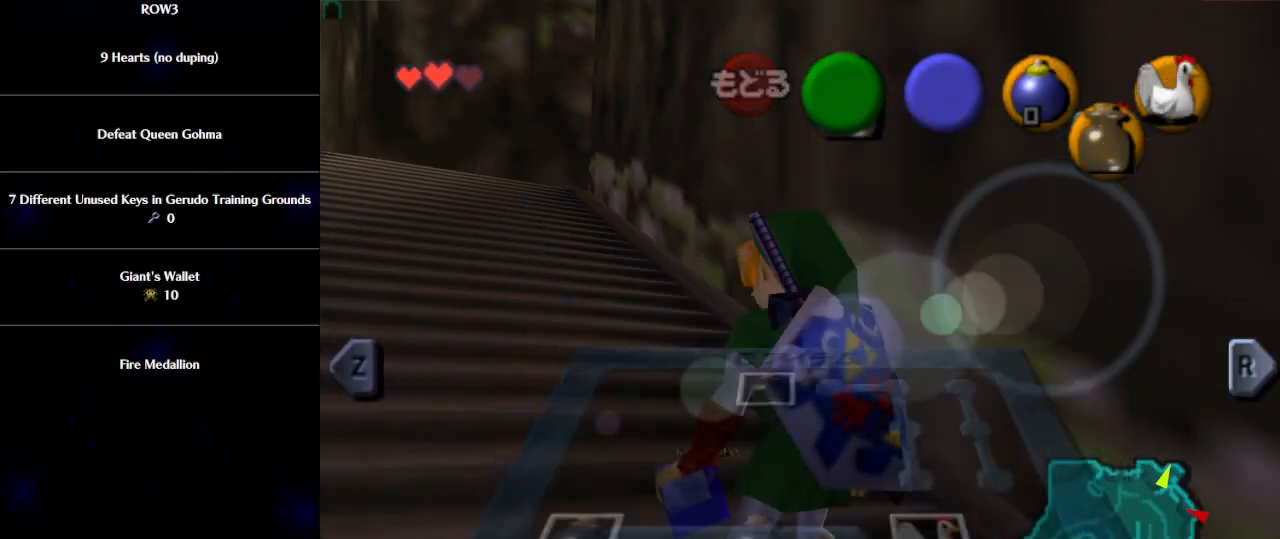
{"buttons": [], "left_stick": "up", "events": [[33, "left_stick", "up"], [83, "left_stick", "up-left"], [400, "left_stick", "up"]]}
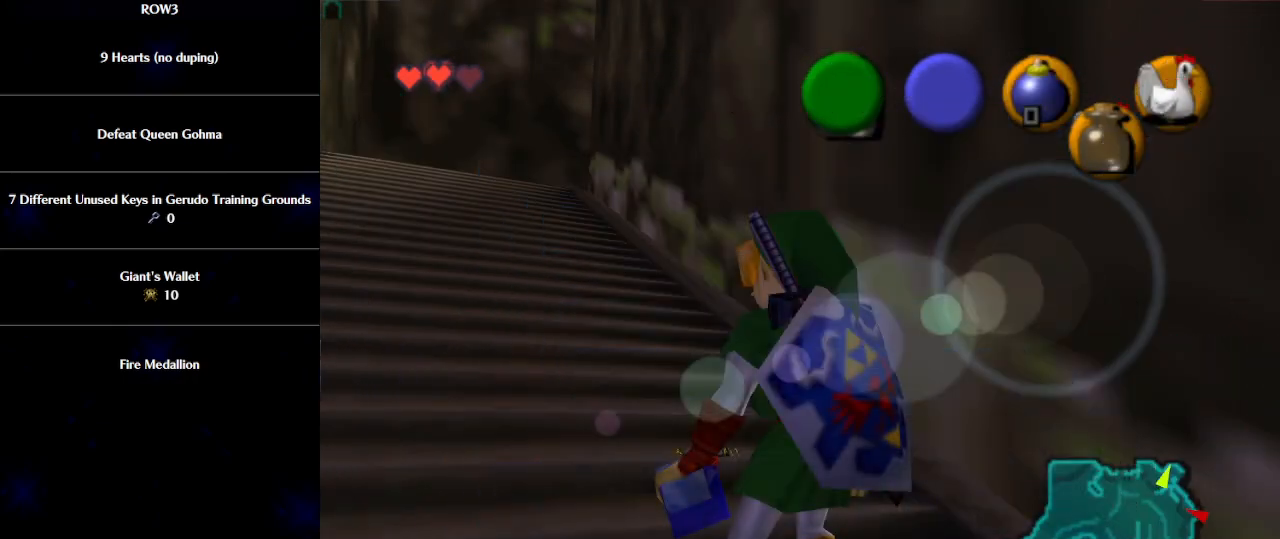
{"buttons": [], "left_stick": "center", "events": [[217, "B", "down"], [267, "B", "up"], [300, "B", "down"], [367, "B", "up"], [400, "left_stick", "center"], [433, "B", "down"], [500, "B", "up"]]}
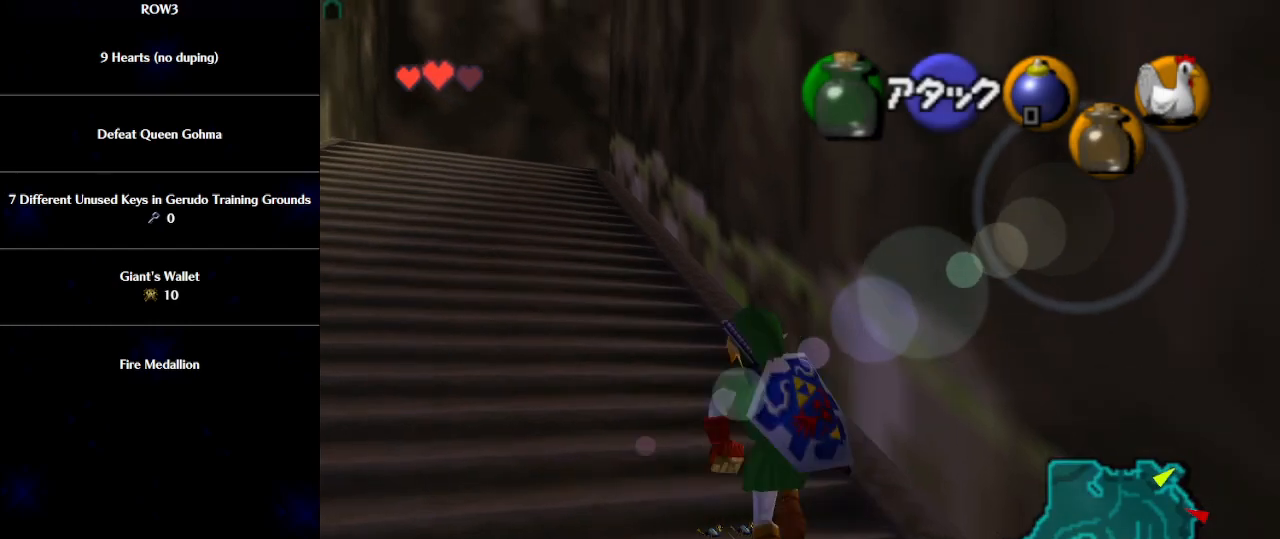
{"buttons": [], "left_stick": "center", "events": [[67, "B", "down"], [100, "B", "up"], [183, "B", "down"], [217, "B", "up"]]}
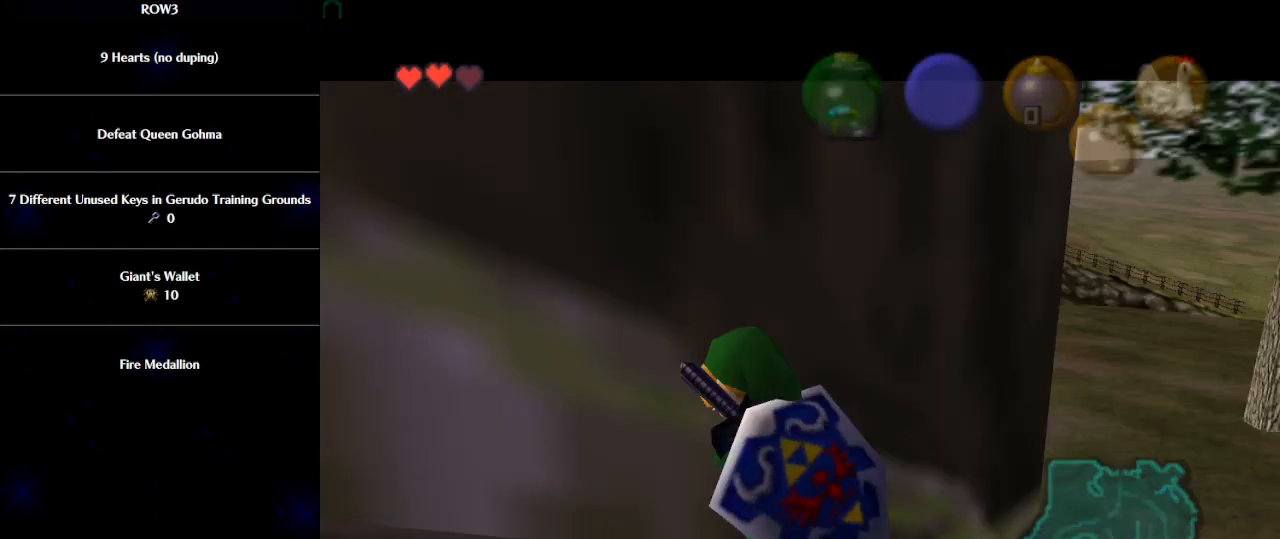
{"buttons": [], "left_stick": "center", "events": []}
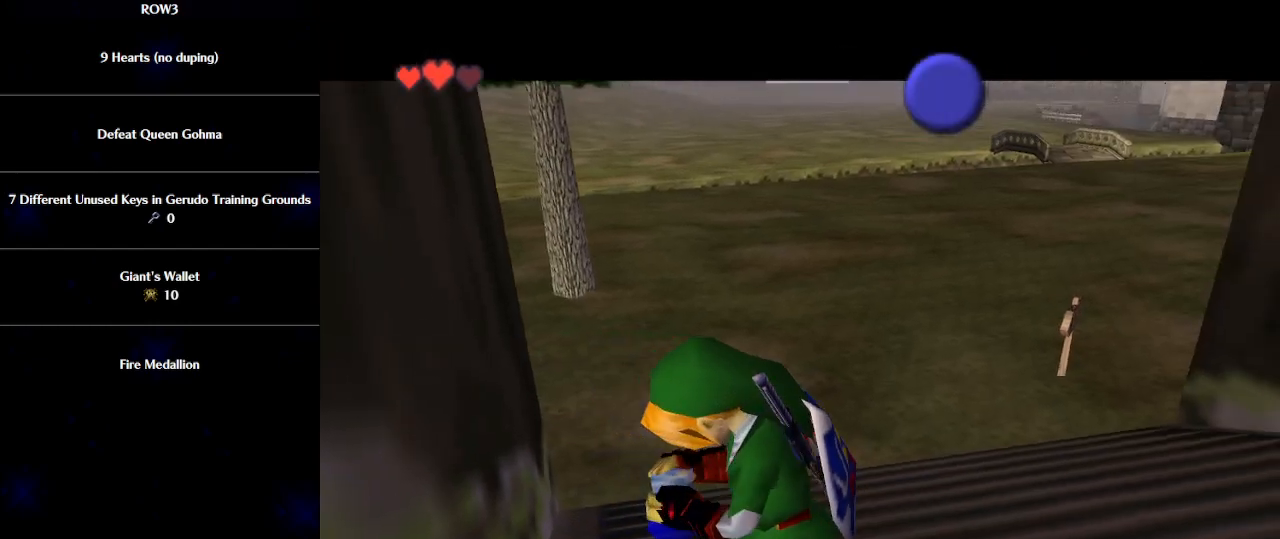
{"buttons": [], "left_stick": "center", "events": []}
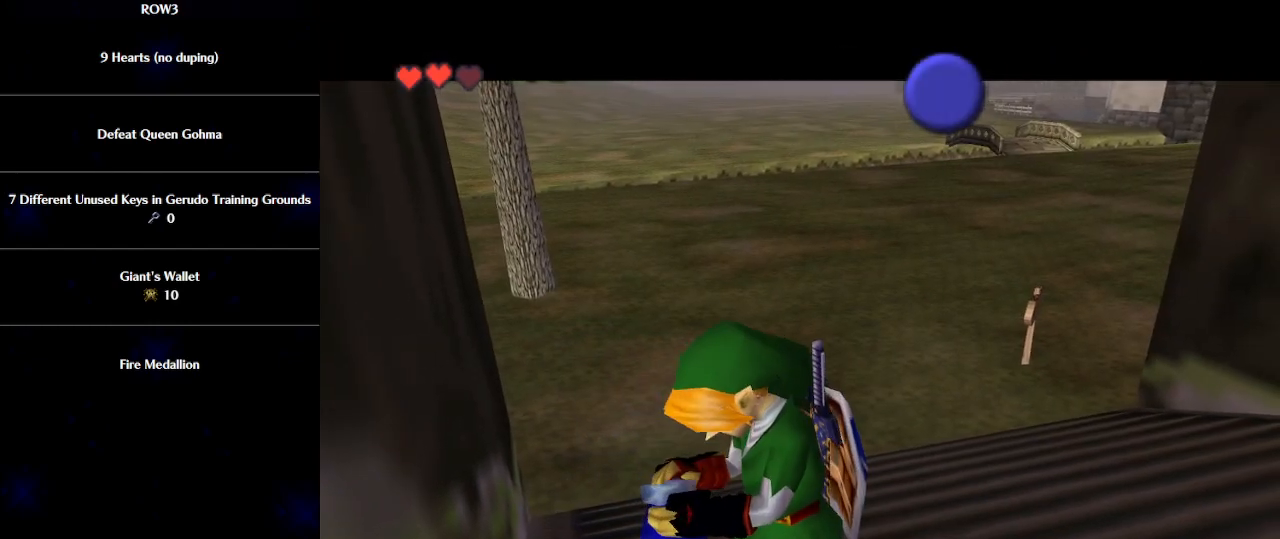
{"buttons": [], "left_stick": "center", "events": []}
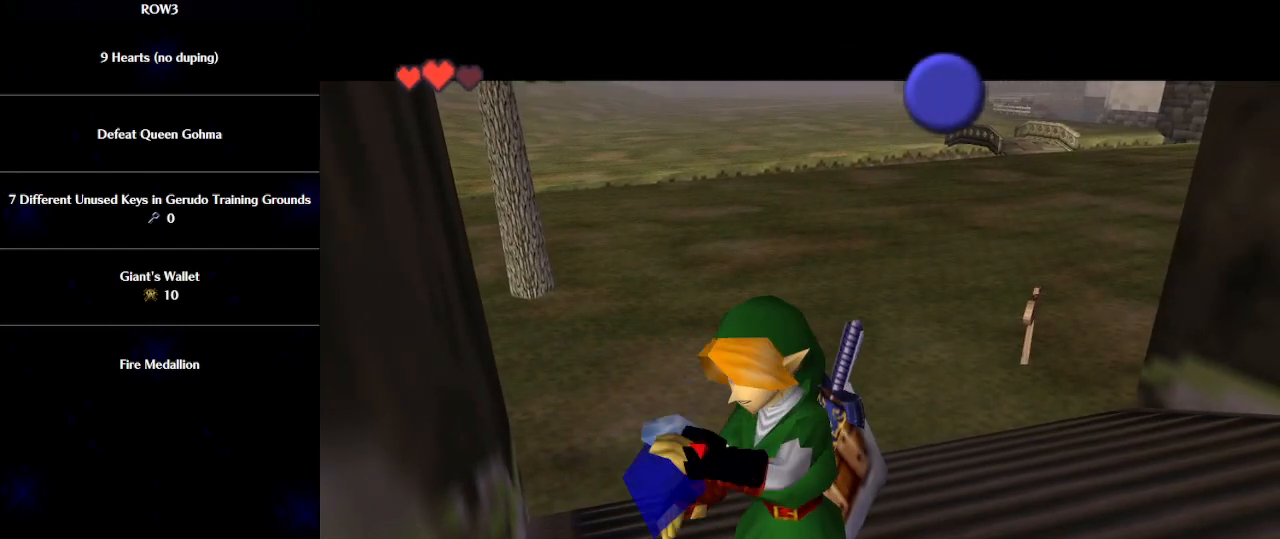
{"buttons": [], "left_stick": "center", "events": [[250, "left_stick", "down-left"], [500, "left_stick", "center"]]}
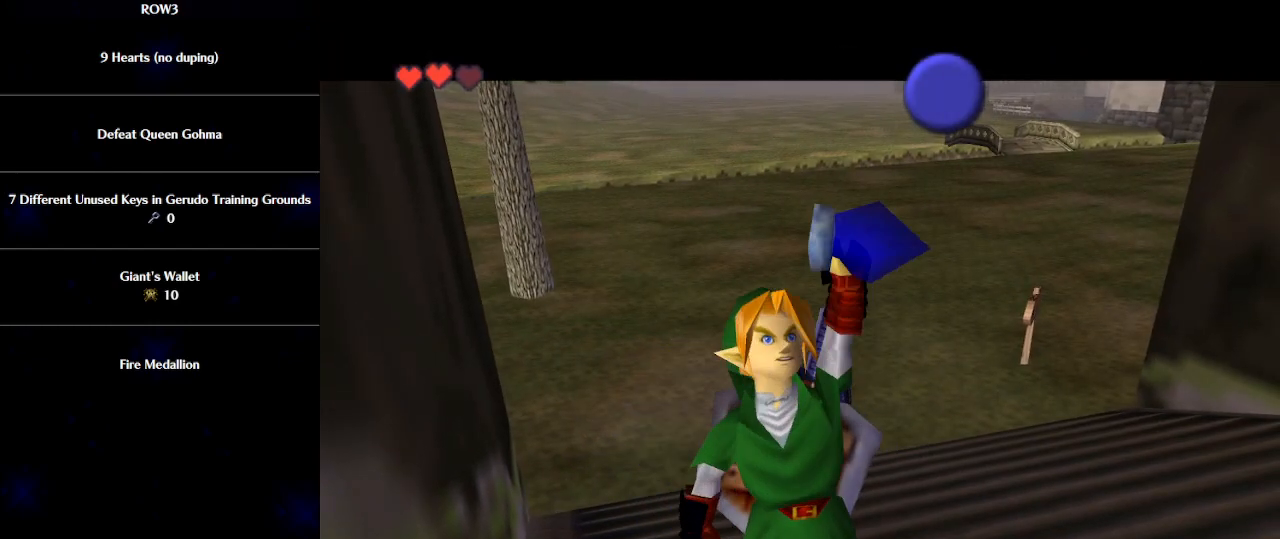
{"buttons": [], "left_stick": "center", "events": []}
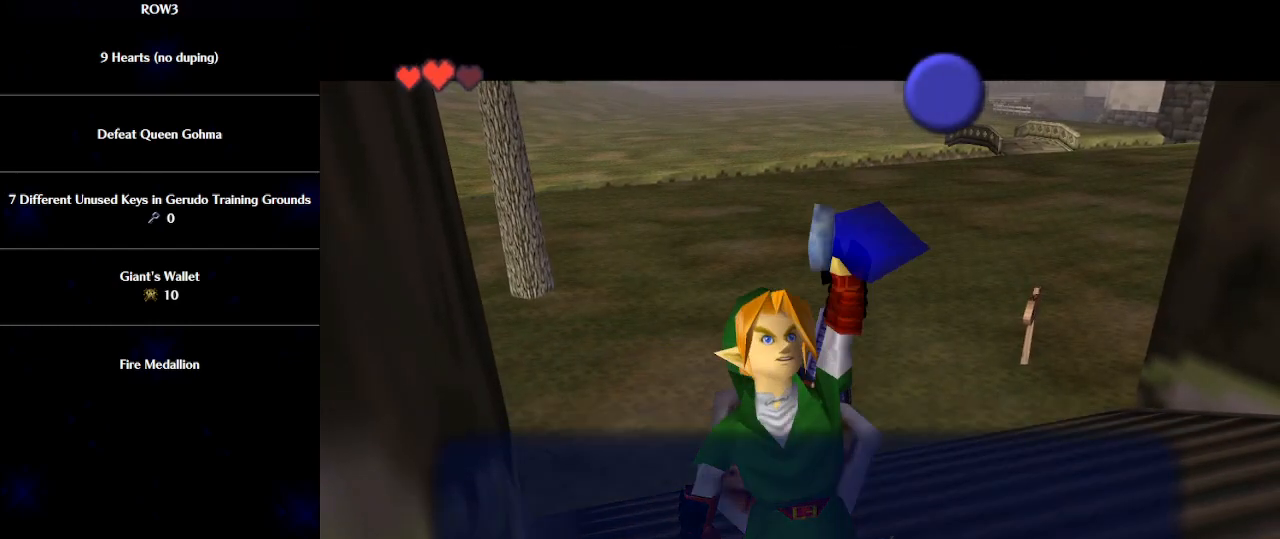
{"buttons": [], "left_stick": "down-right", "events": [[50, "B", "down"], [83, "B", "up"], [183, "A", "down"], [250, "A", "up"], [283, "left_stick", "down-right"]]}